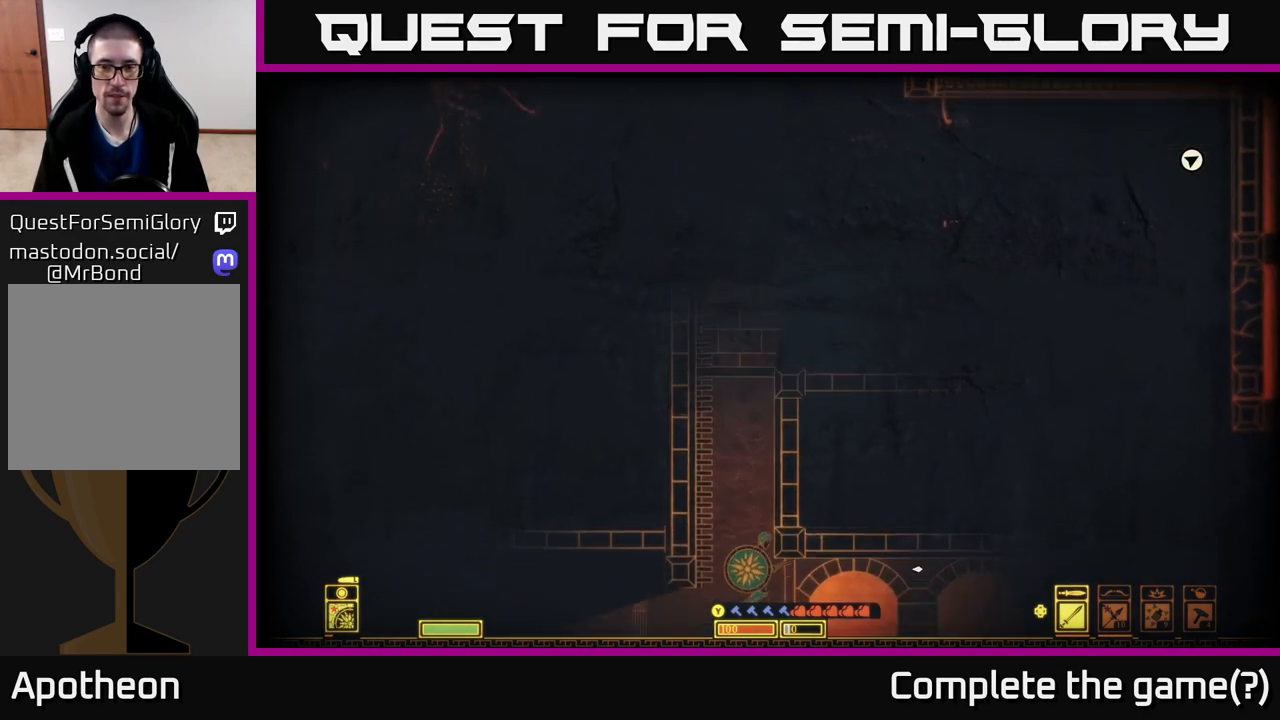
Gameplay with a controller (Xbox layout); each line is a JSON object with the inputs held at the frame after it. "events" lists button and stick changes between this image and that frame as [ms after this image, input, new state], when the widget could be followed in between.
{"buttons": ["SELECT"], "left_stick": "center", "right_stick": "center", "events": [[383, "left_stick", "center"], [383, "right_stick", "center"], [450, "SELECT", "down"]]}
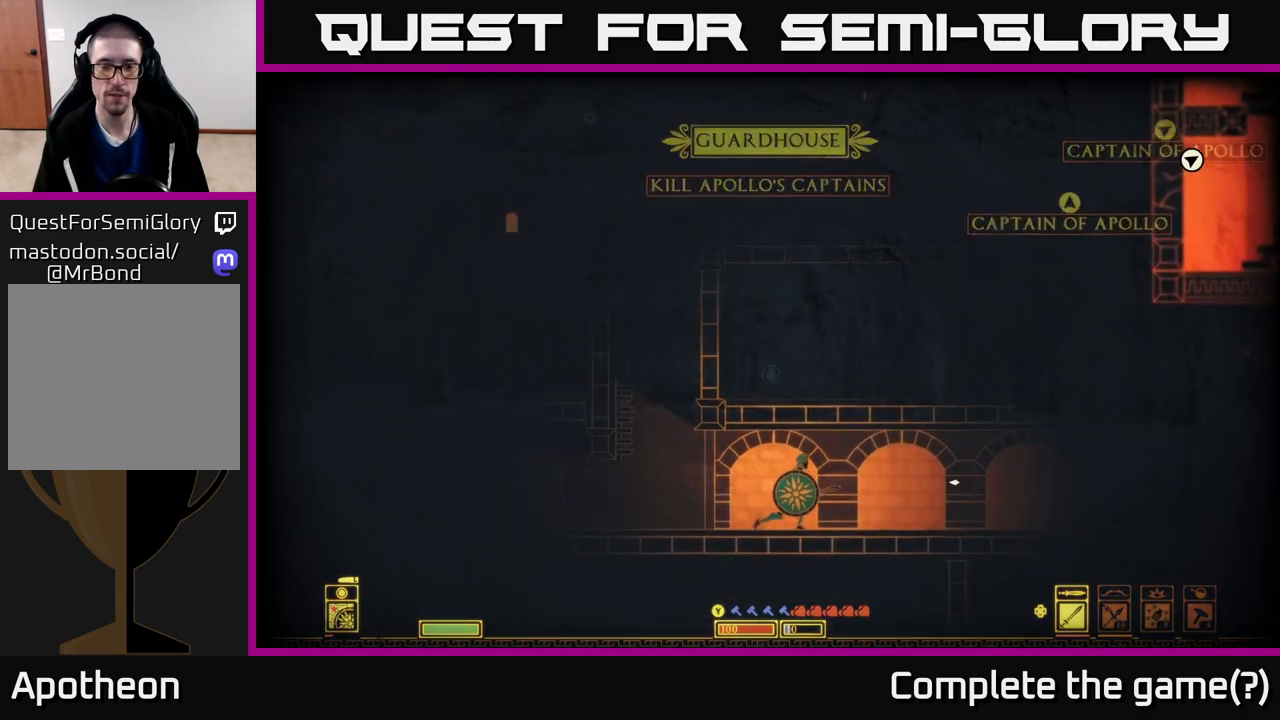
{"buttons": [], "left_stick": "center", "right_stick": "center", "events": [[117, "SELECT", "up"]]}
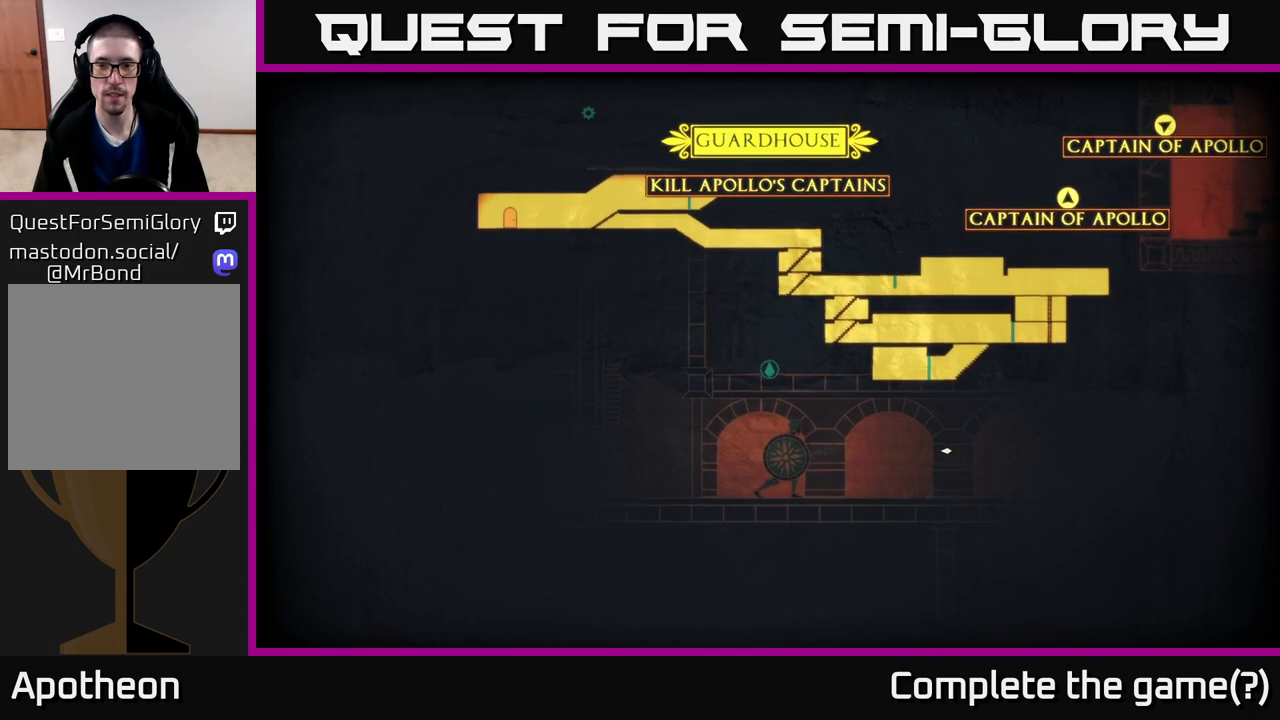
{"buttons": [], "left_stick": "center", "right_stick": "right", "events": [[267, "SELECT", "down"], [350, "SELECT", "up"], [350, "right_stick", "right"]]}
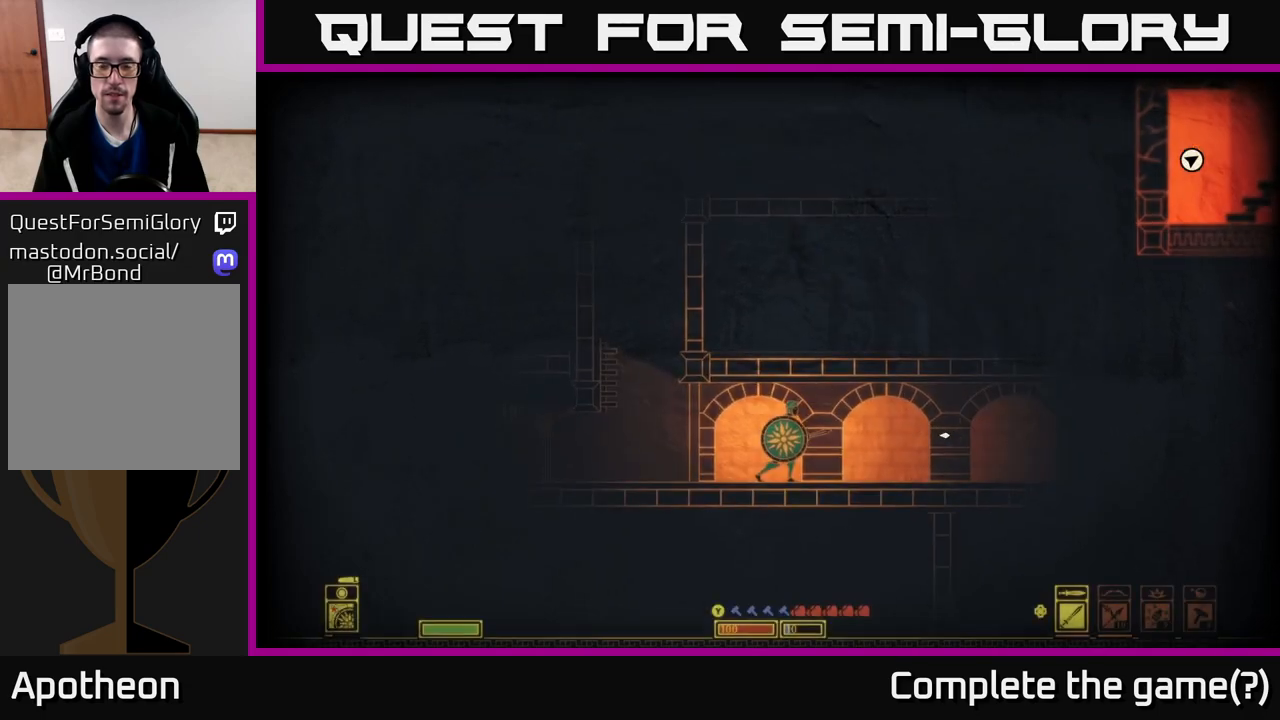
{"buttons": [], "left_stick": "right", "right_stick": "right", "events": [[17, "left_stick", "right"]]}
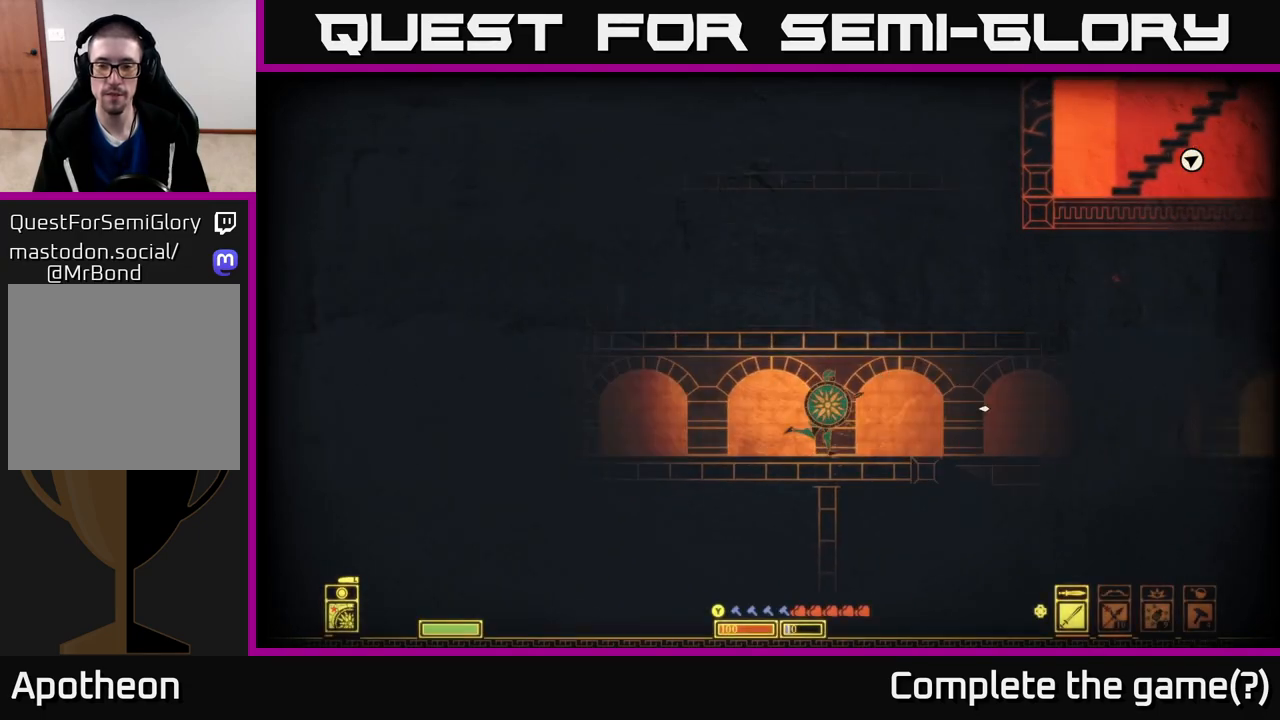
{"buttons": [], "left_stick": "right", "right_stick": "right", "events": []}
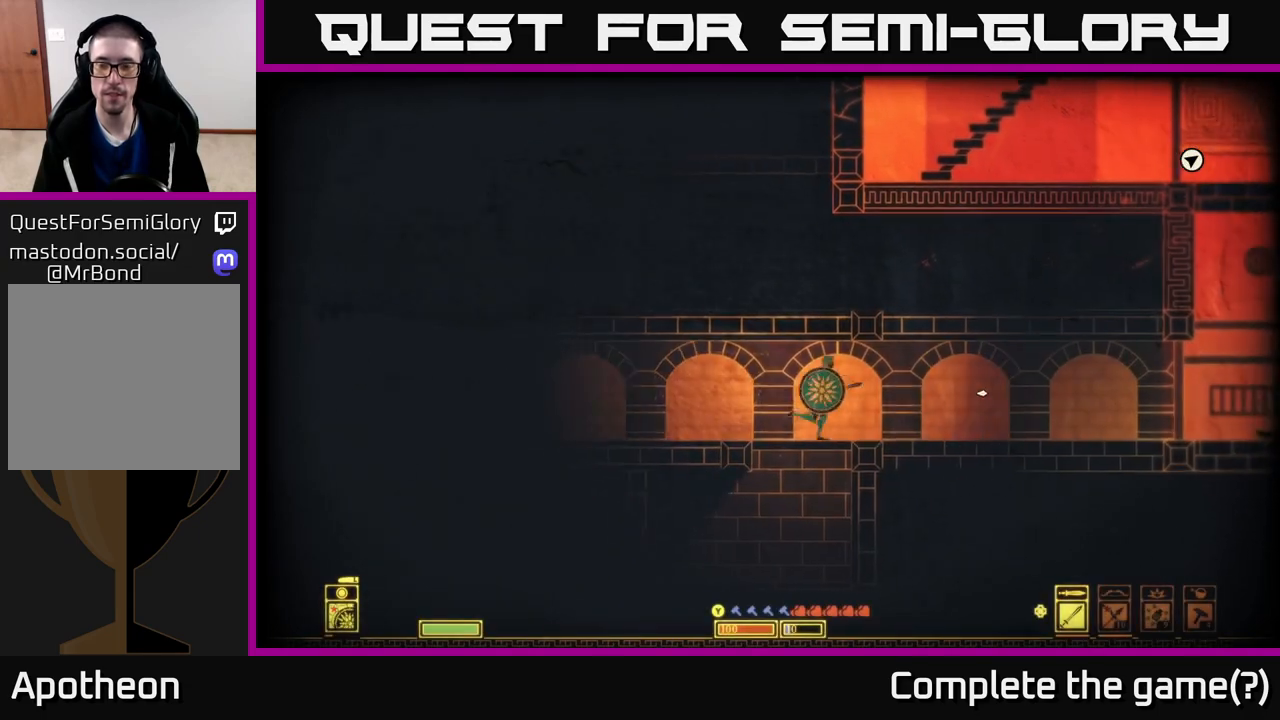
{"buttons": [], "left_stick": "right", "right_stick": "center", "events": [[333, "right_stick", "center"]]}
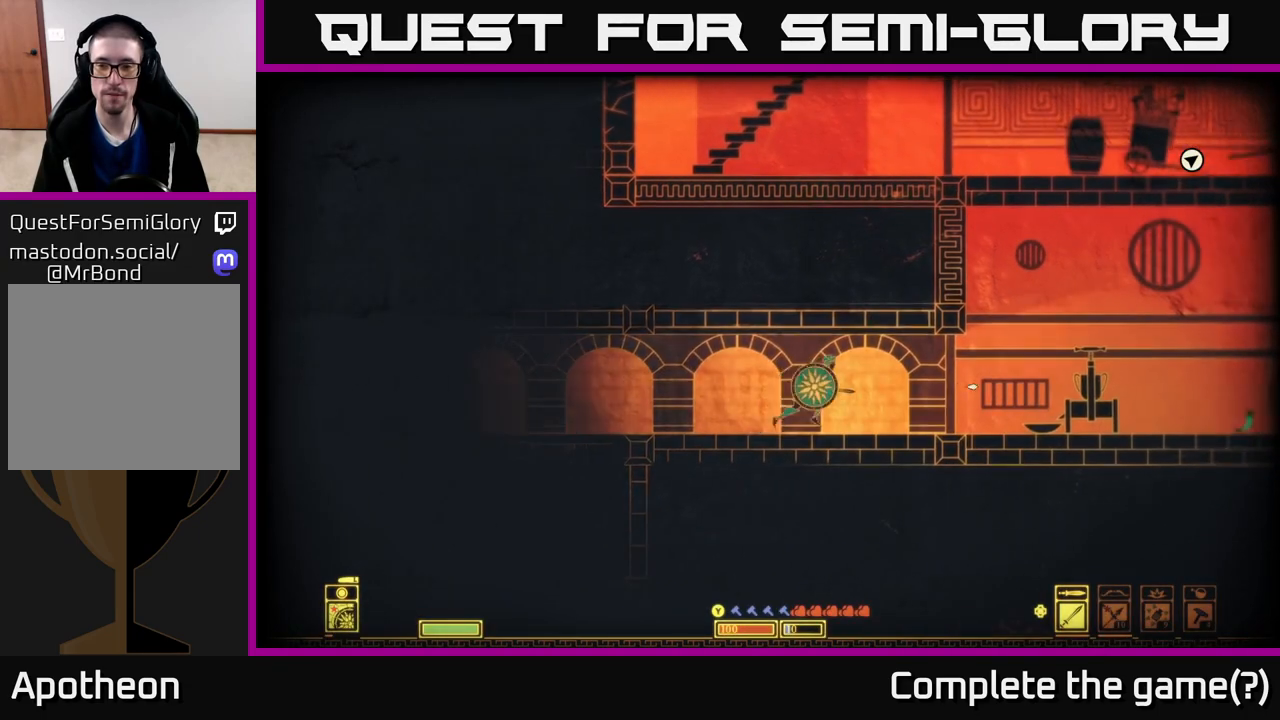
{"buttons": [], "left_stick": "right", "right_stick": "center", "events": []}
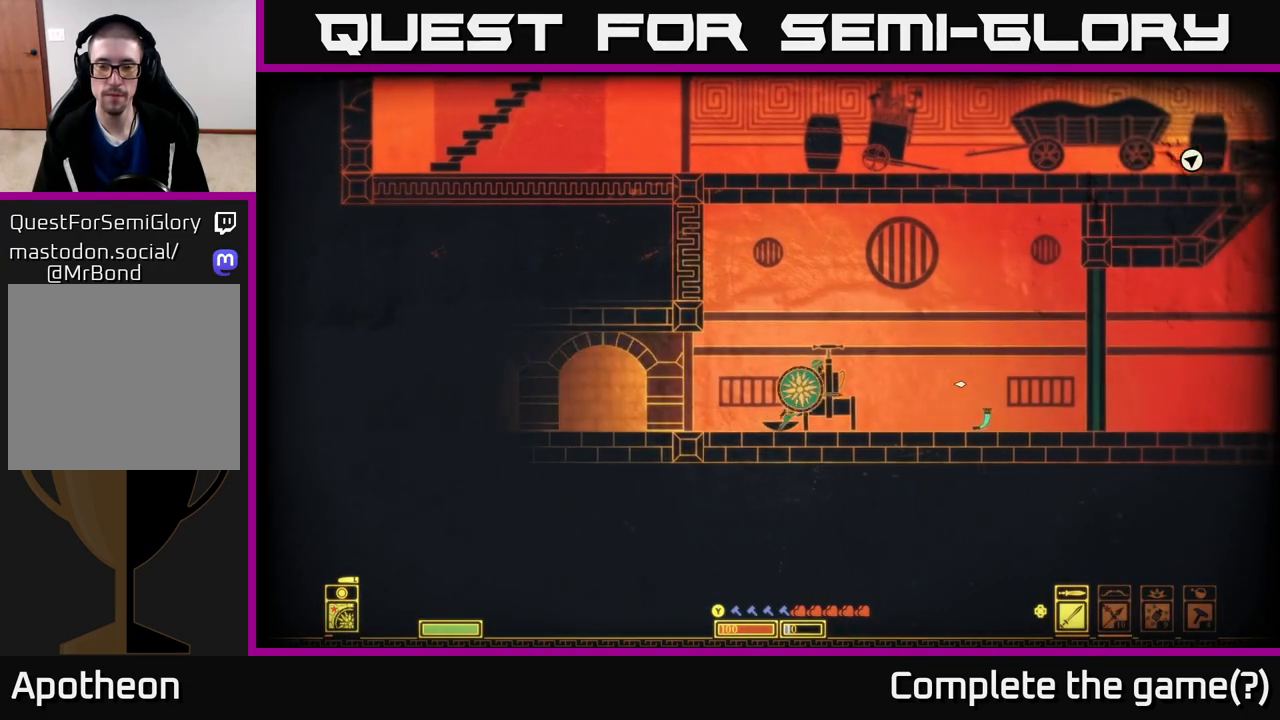
{"buttons": [], "left_stick": "right", "right_stick": "center", "events": []}
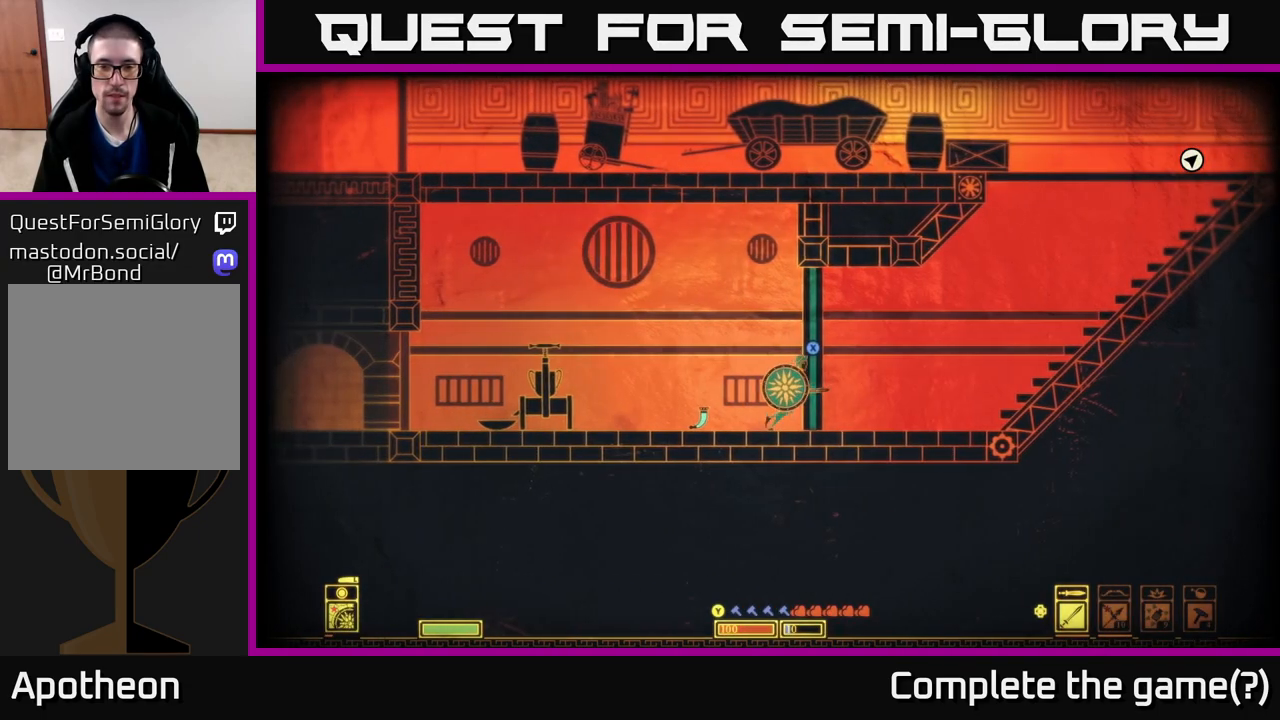
{"buttons": ["X"], "left_stick": "right", "right_stick": "center", "events": [[400, "X", "down"]]}
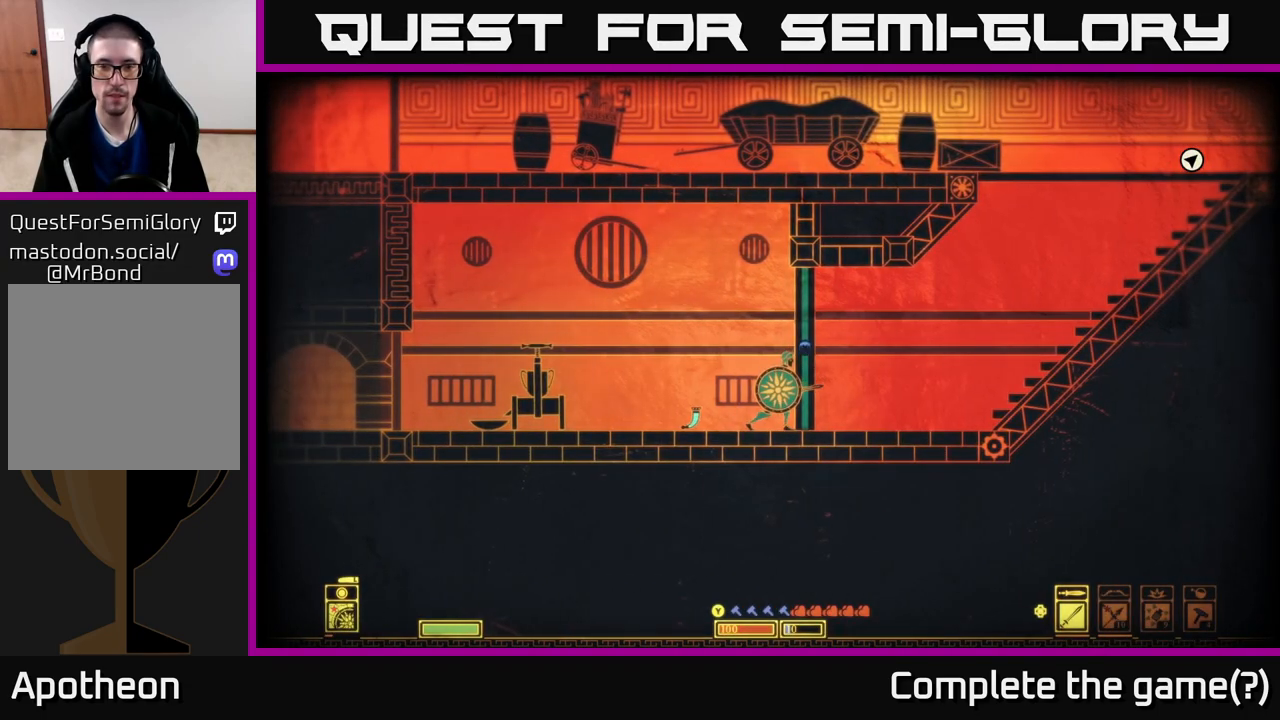
{"buttons": ["X"], "left_stick": "right", "right_stick": "center", "events": [[83, "left_stick", "center"], [400, "left_stick", "right"]]}
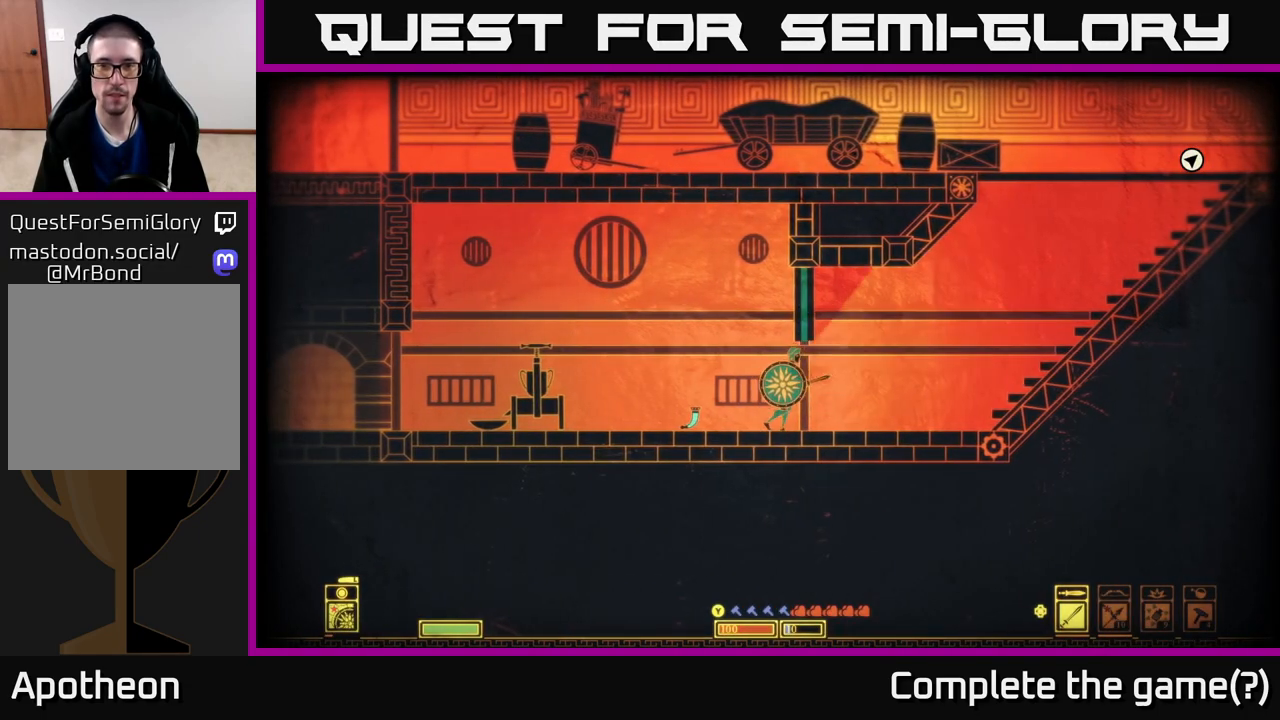
{"buttons": [], "left_stick": "right", "right_stick": "center", "events": [[167, "X", "up"]]}
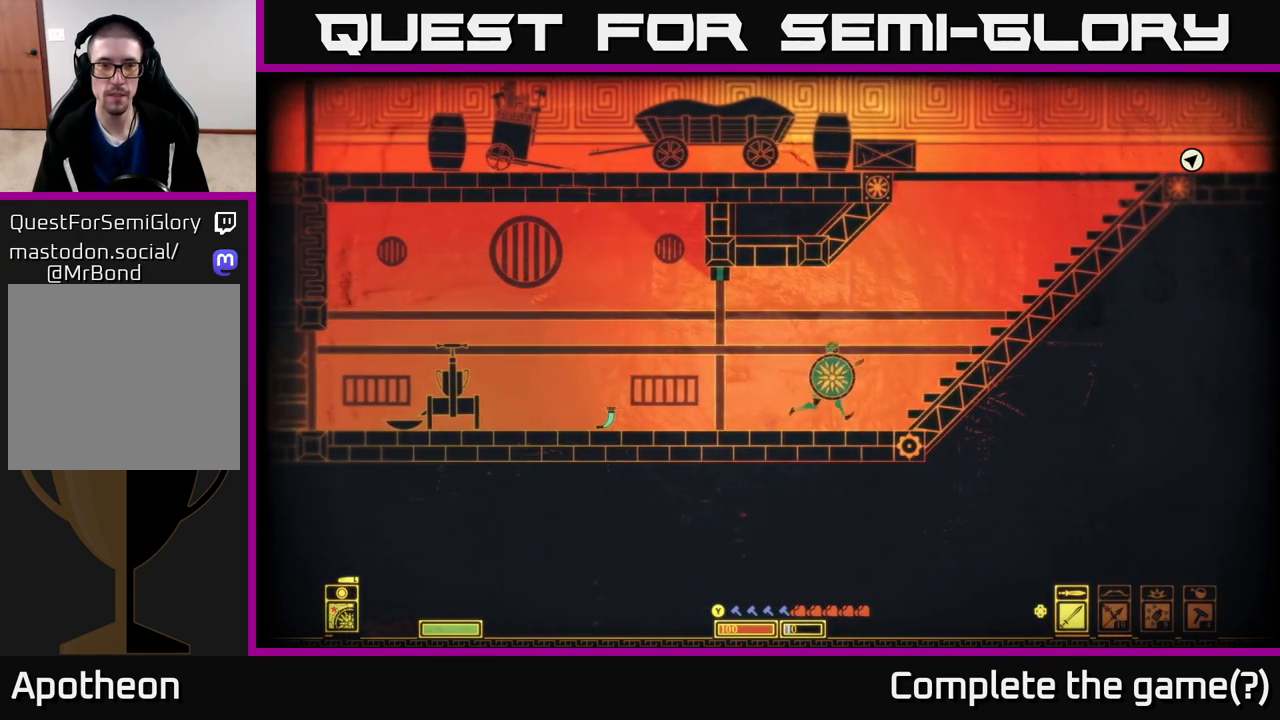
{"buttons": ["A"], "left_stick": "right", "right_stick": "center", "events": [[433, "A", "down"]]}
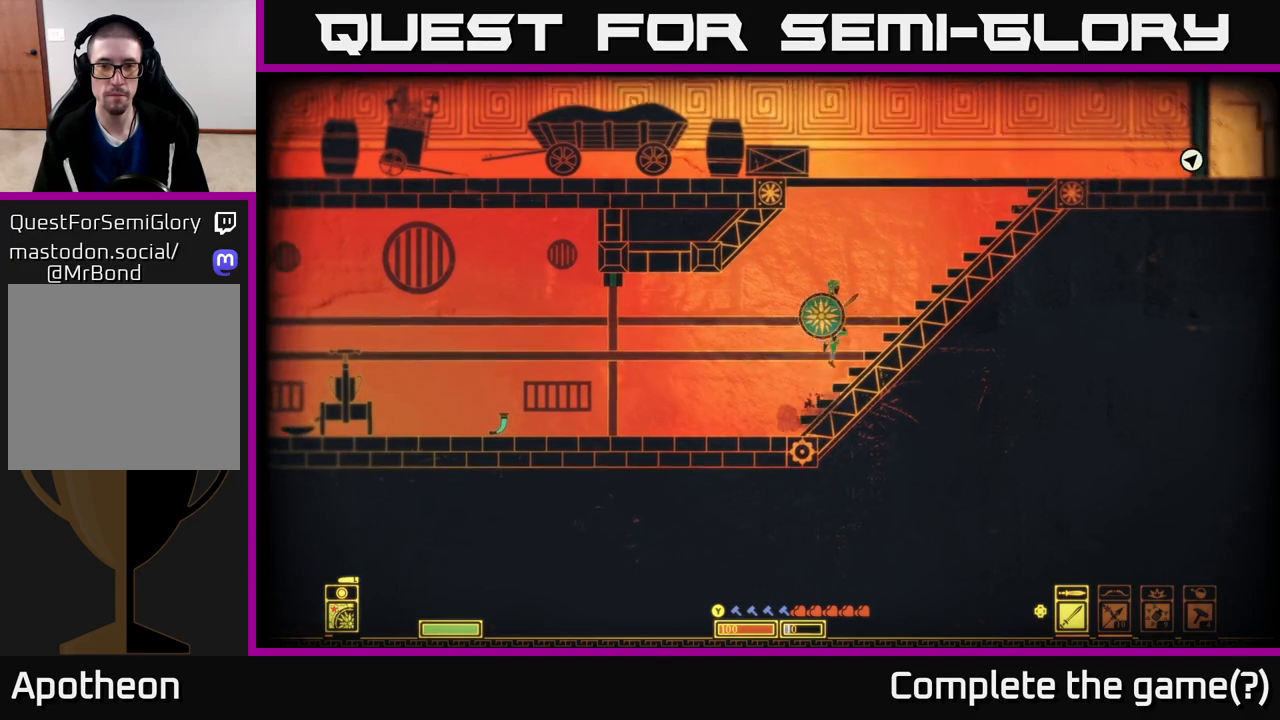
{"buttons": [], "left_stick": "right", "right_stick": "center", "events": [[50, "A", "up"]]}
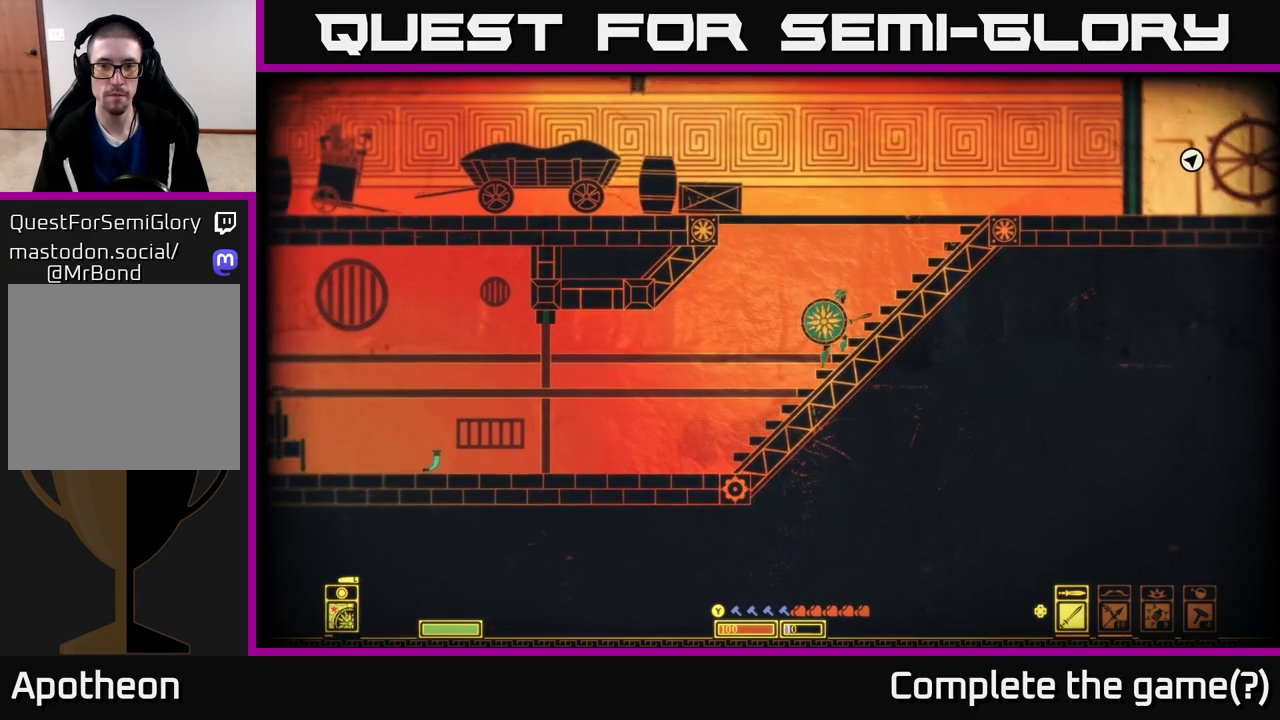
{"buttons": ["A"], "left_stick": "left", "right_stick": "center", "events": [[317, "left_stick", "left"], [367, "A", "down"]]}
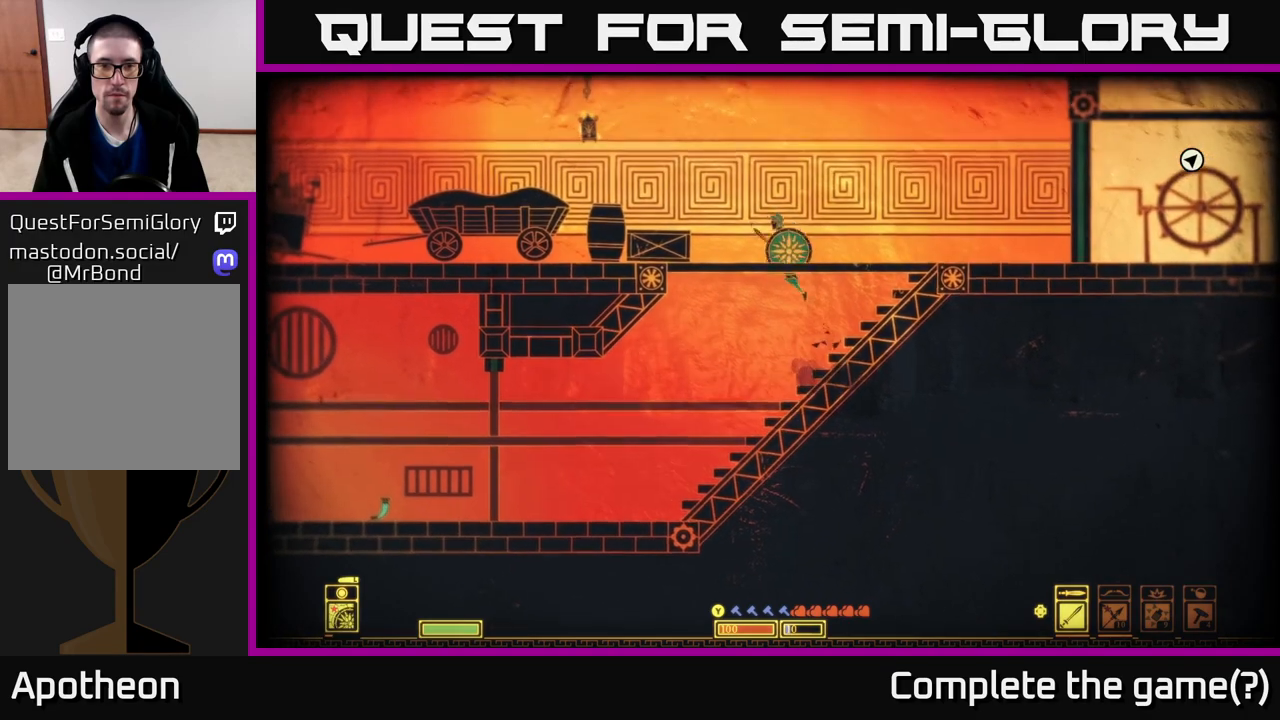
{"buttons": [], "left_stick": "left", "right_stick": "down-left", "events": [[150, "R2", "down"], [233, "A", "up"], [317, "R2", "up"], [450, "right_stick", "down-left"]]}
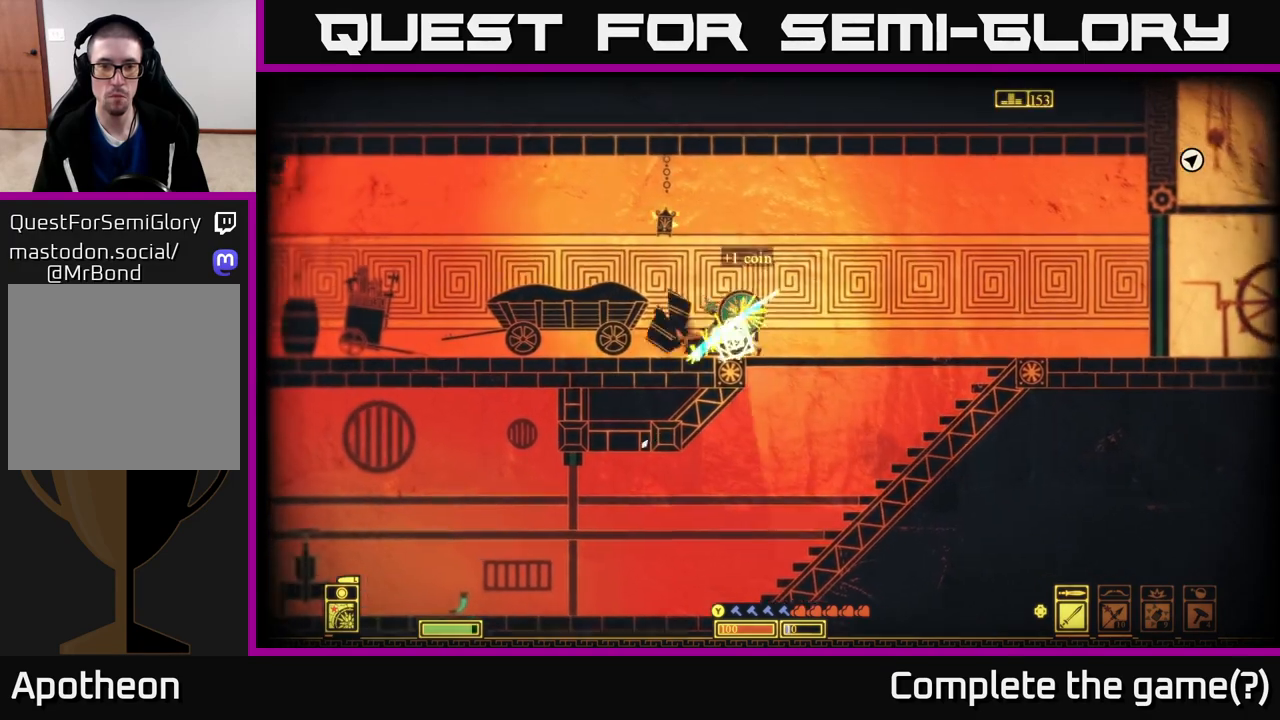
{"buttons": [], "left_stick": "right", "right_stick": "center", "events": [[50, "left_stick", "down"], [267, "left_stick", "left"], [350, "right_stick", "center"], [450, "left_stick", "right"]]}
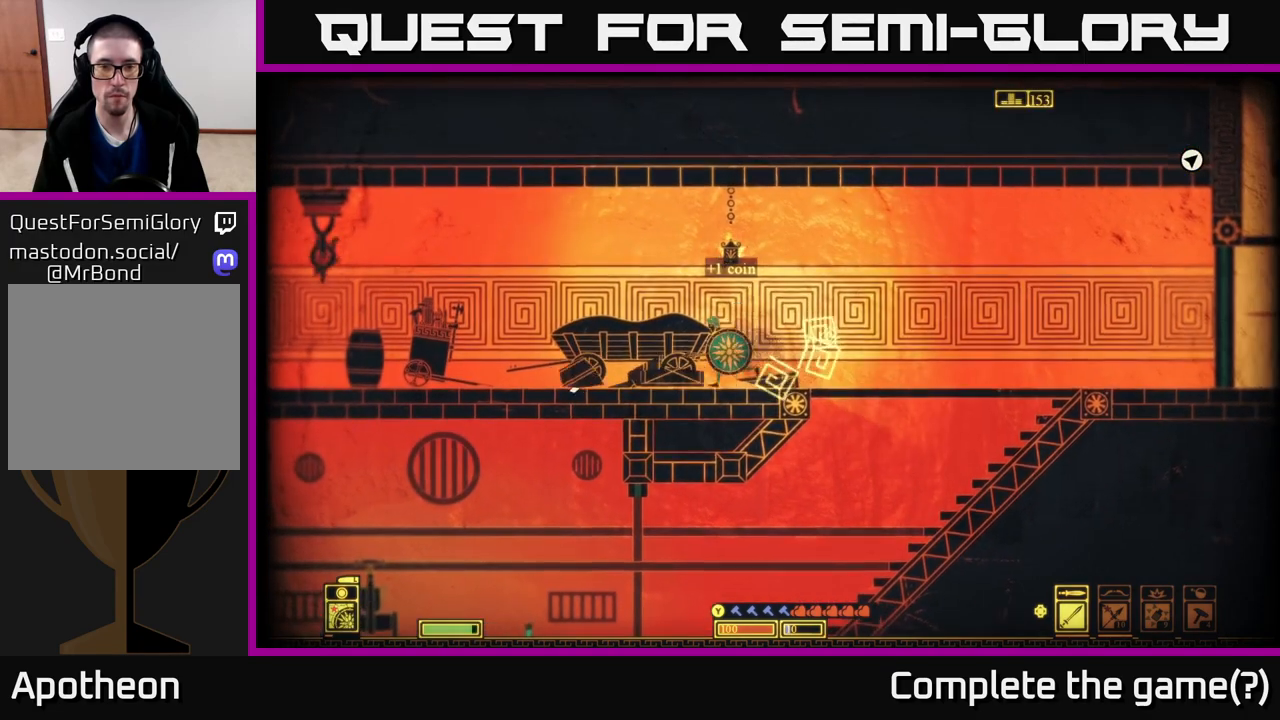
{"buttons": [], "left_stick": "right", "right_stick": "center", "events": []}
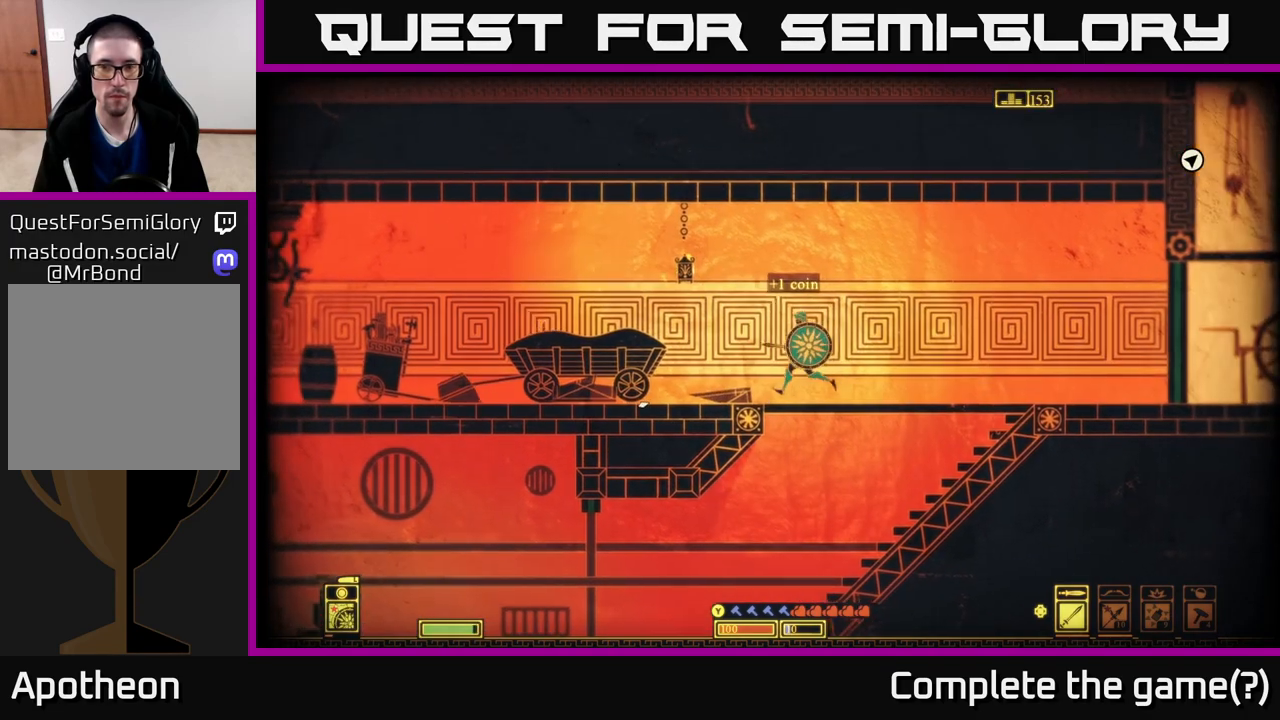
{"buttons": [], "left_stick": "right", "right_stick": "right", "events": [[317, "right_stick", "right"]]}
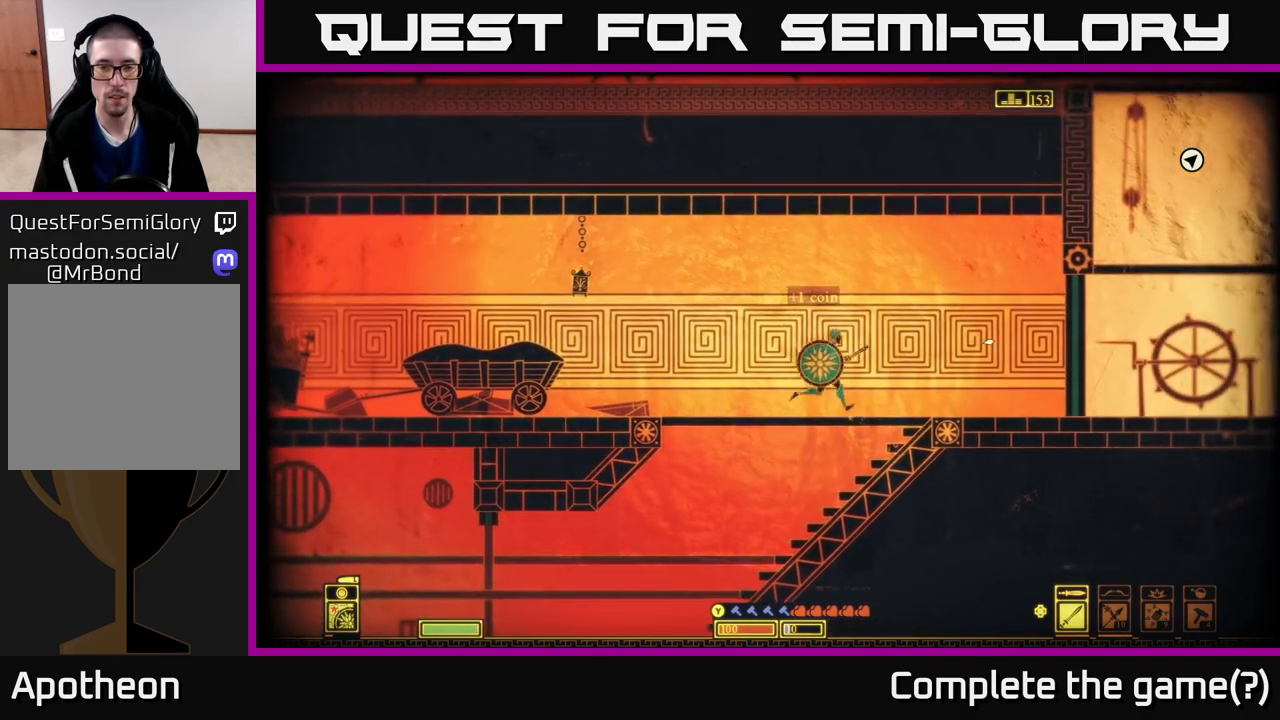
{"buttons": [], "left_stick": "right", "right_stick": "center", "events": [[150, "right_stick", "center"]]}
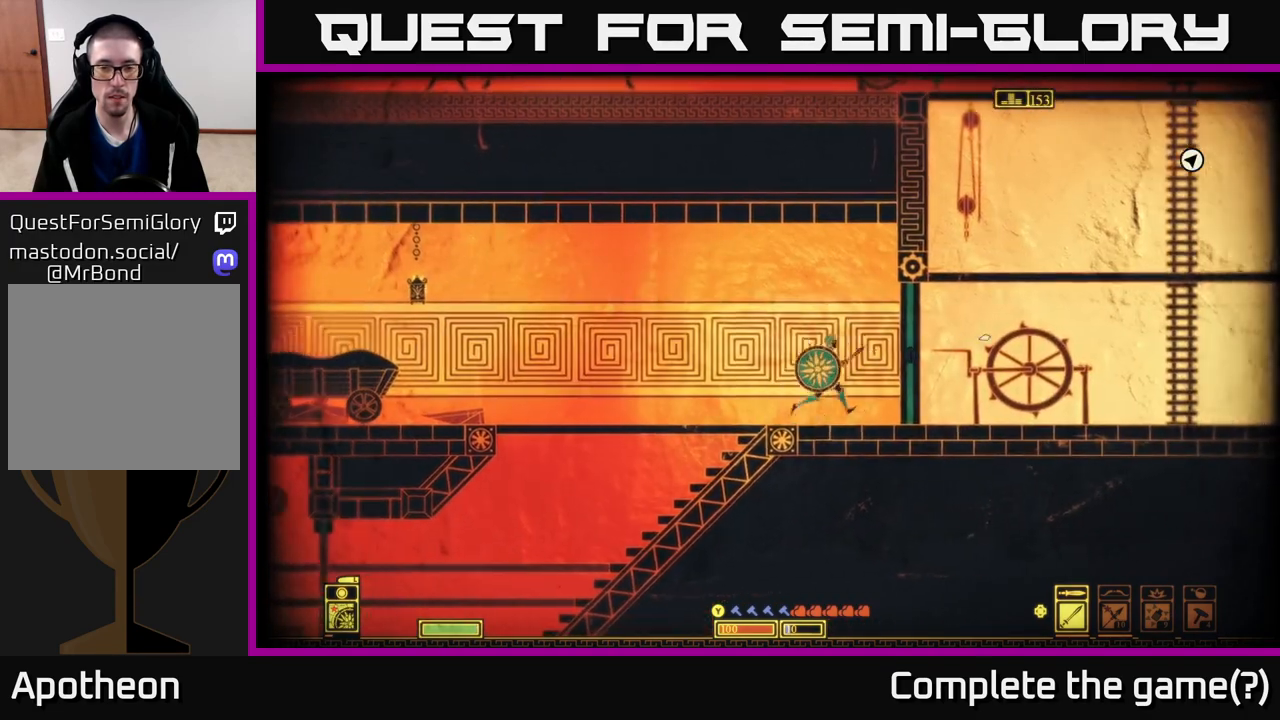
{"buttons": ["X"], "left_stick": "right", "right_stick": "center", "events": [[17, "X", "down"], [200, "left_stick", "center"], [483, "left_stick", "right"]]}
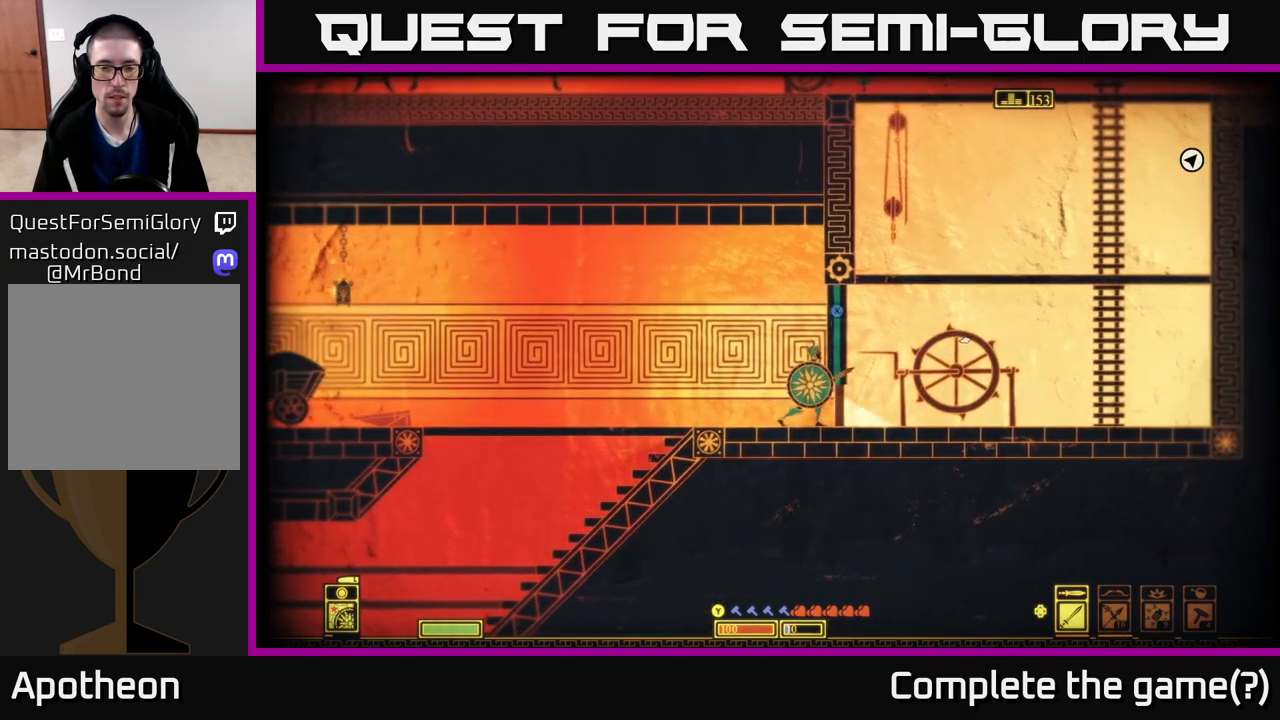
{"buttons": ["A"], "left_stick": "right", "right_stick": "center", "events": [[217, "X", "up"], [433, "A", "down"]]}
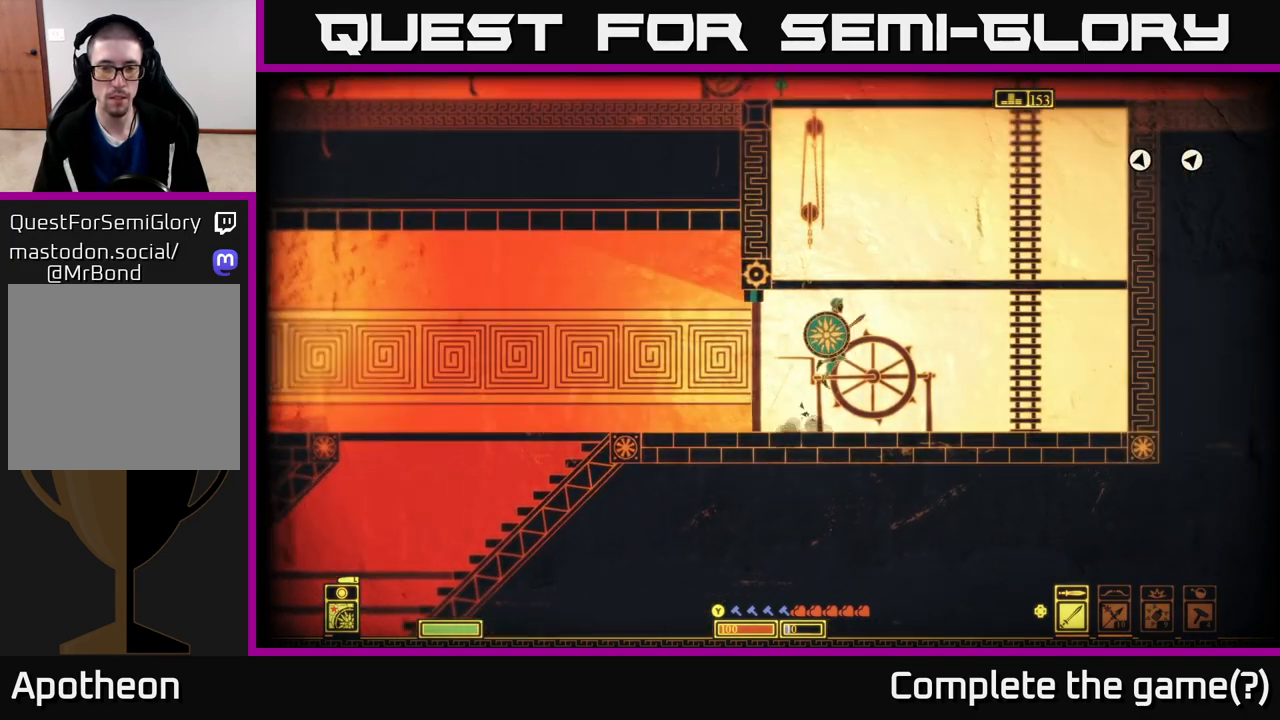
{"buttons": [], "left_stick": "right", "right_stick": "center", "events": [[33, "left_stick", "center"], [117, "left_stick", "left"], [283, "left_stick", "center"], [400, "A", "up"], [417, "left_stick", "right"]]}
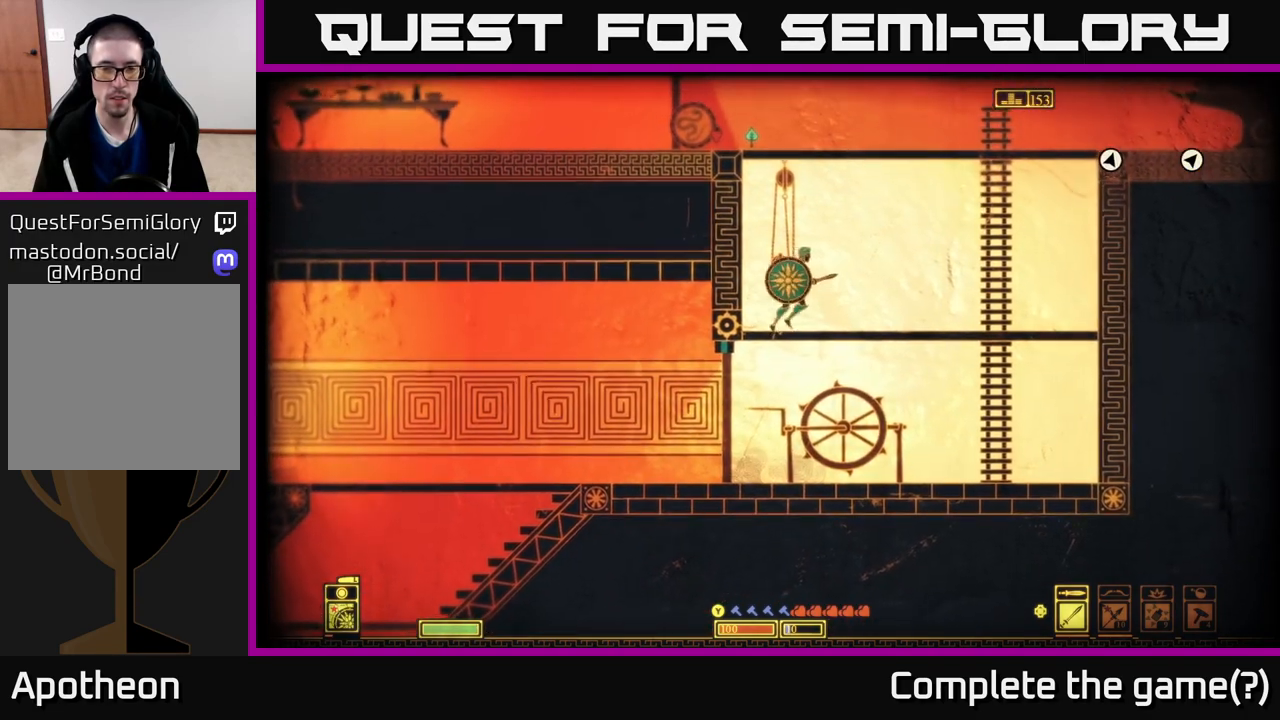
{"buttons": ["A"], "left_stick": "left", "right_stick": "center", "events": [[67, "left_stick", "center"], [150, "A", "down"], [267, "left_stick", "left"]]}
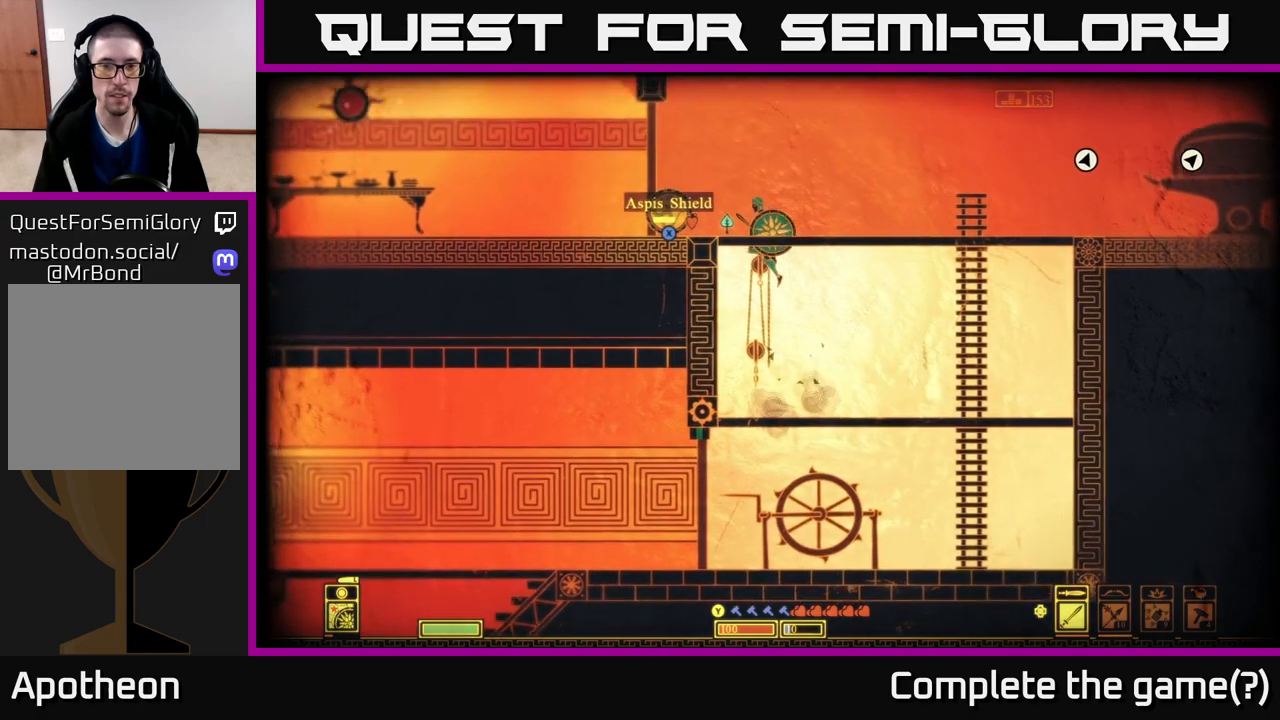
{"buttons": ["A"], "left_stick": "left", "right_stick": "center", "events": [[150, "A", "up"], [333, "A", "down"]]}
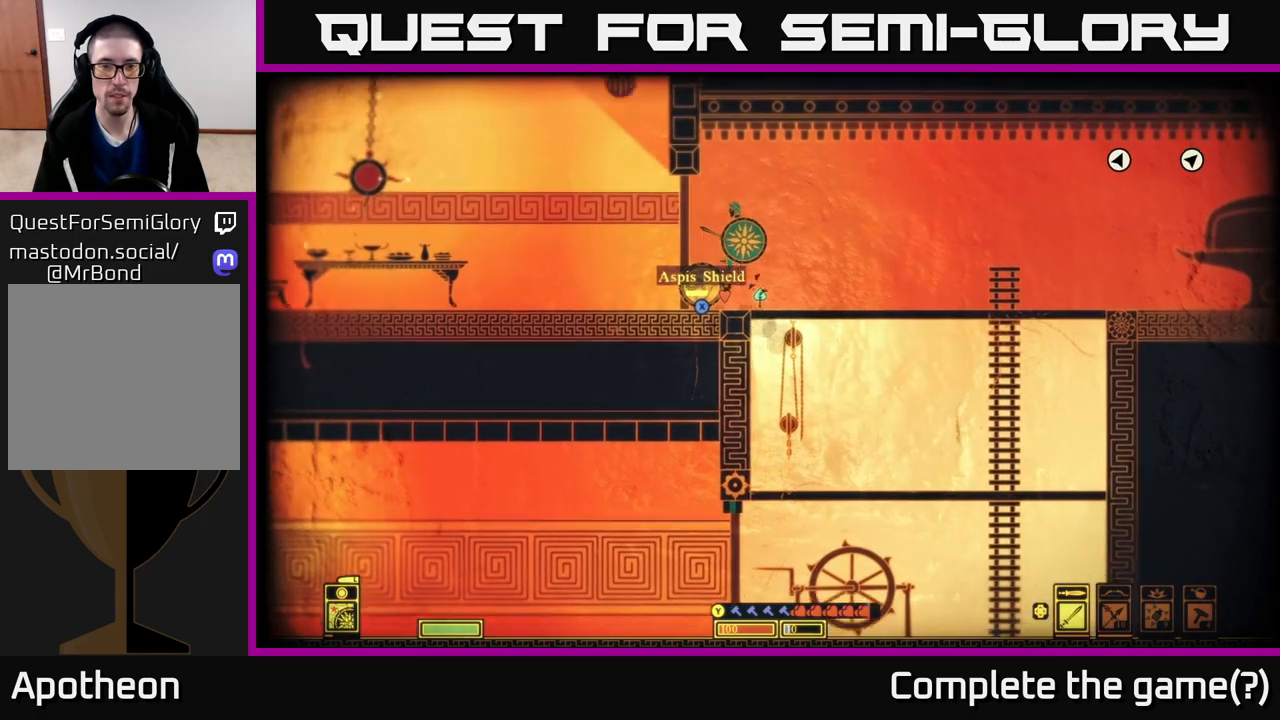
{"buttons": [], "left_stick": "center", "right_stick": "center", "events": [[83, "A", "up"], [233, "left_stick", "center"]]}
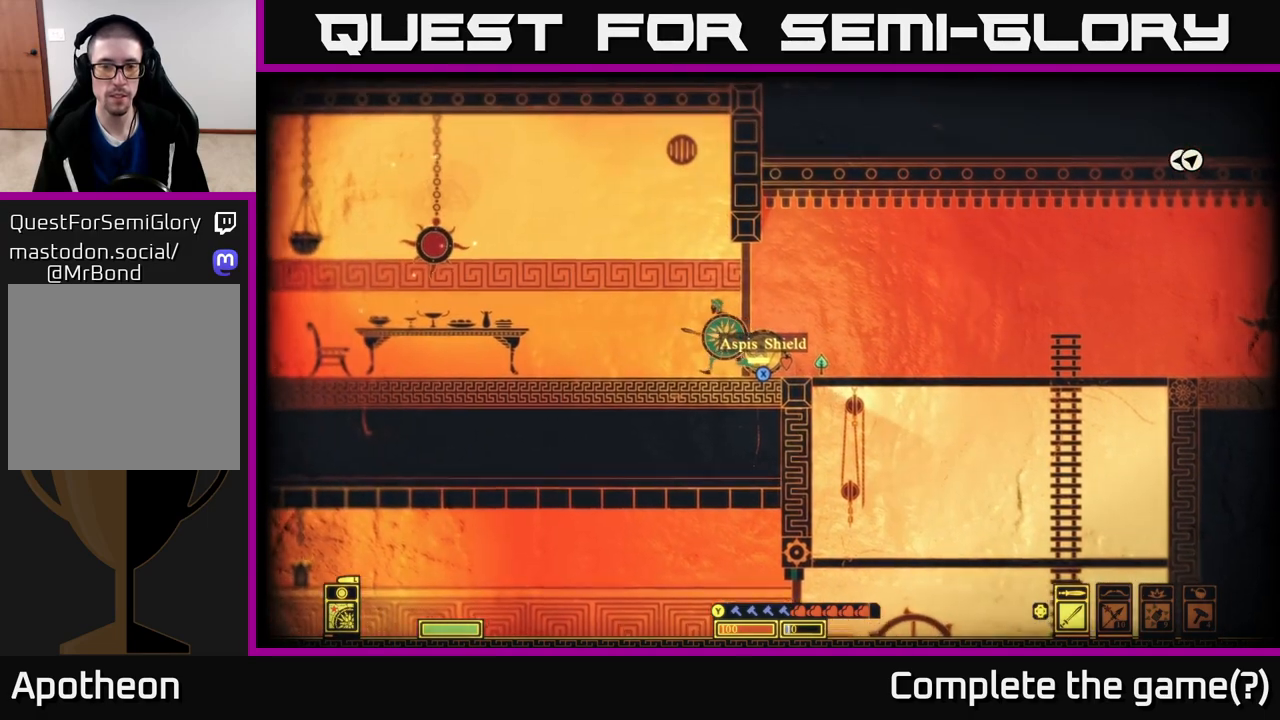
{"buttons": ["X"], "left_stick": "center", "right_stick": "center", "events": [[133, "X", "down"]]}
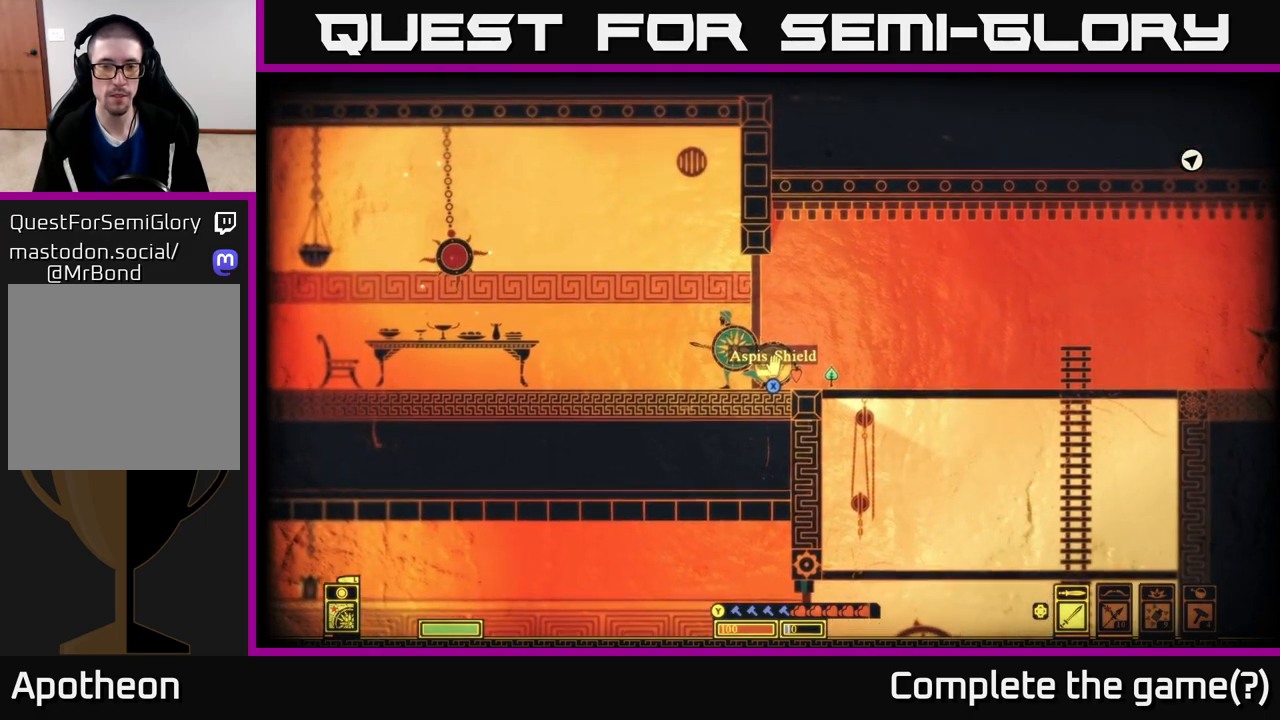
{"buttons": [], "left_stick": "center", "right_stick": "center", "events": [[267, "X", "up"]]}
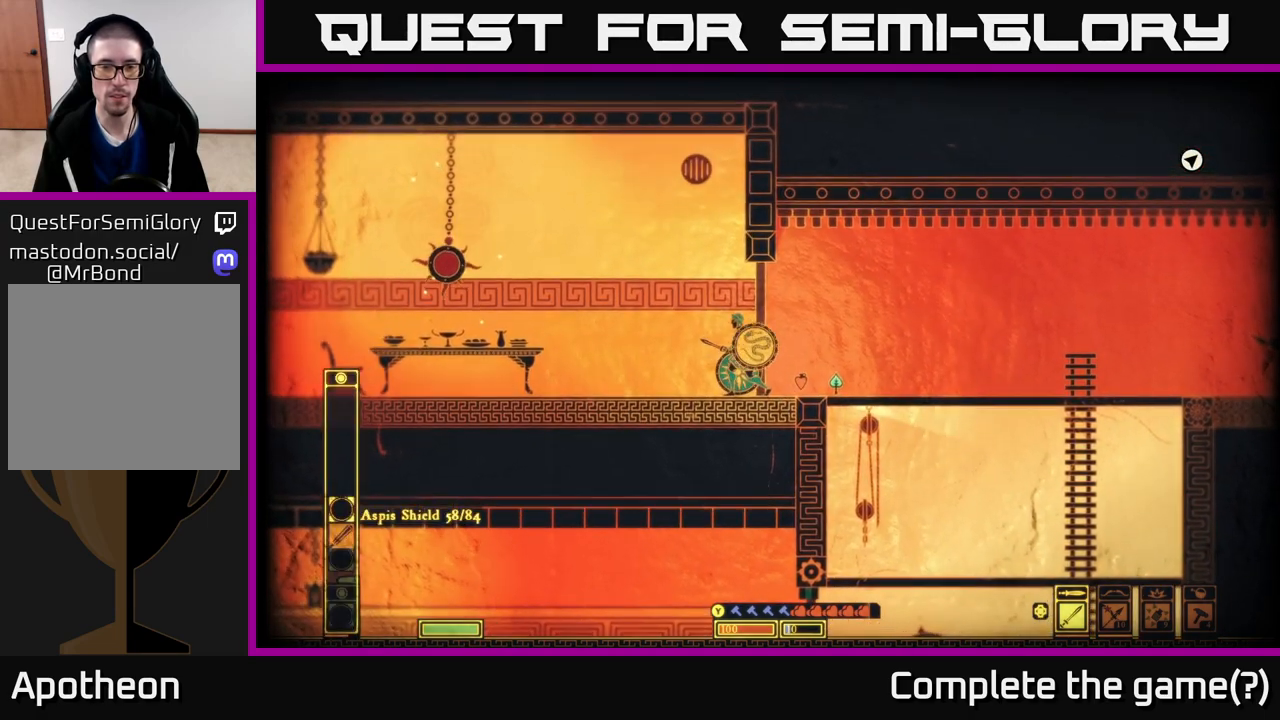
{"buttons": [], "left_stick": "center", "right_stick": "center", "events": []}
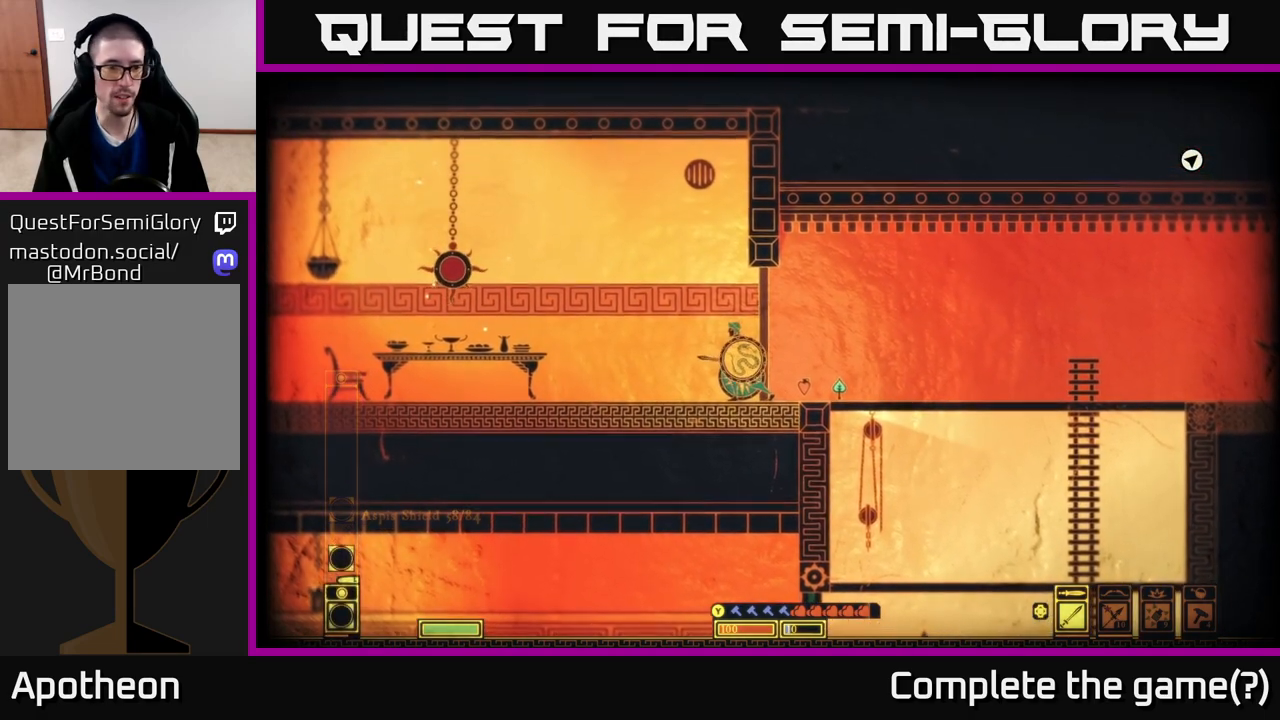
{"buttons": ["L2"], "left_stick": "center", "right_stick": "left", "events": [[100, "left_stick", "right"], [100, "right_stick", "left"], [317, "L2", "down"], [383, "left_stick", "center"]]}
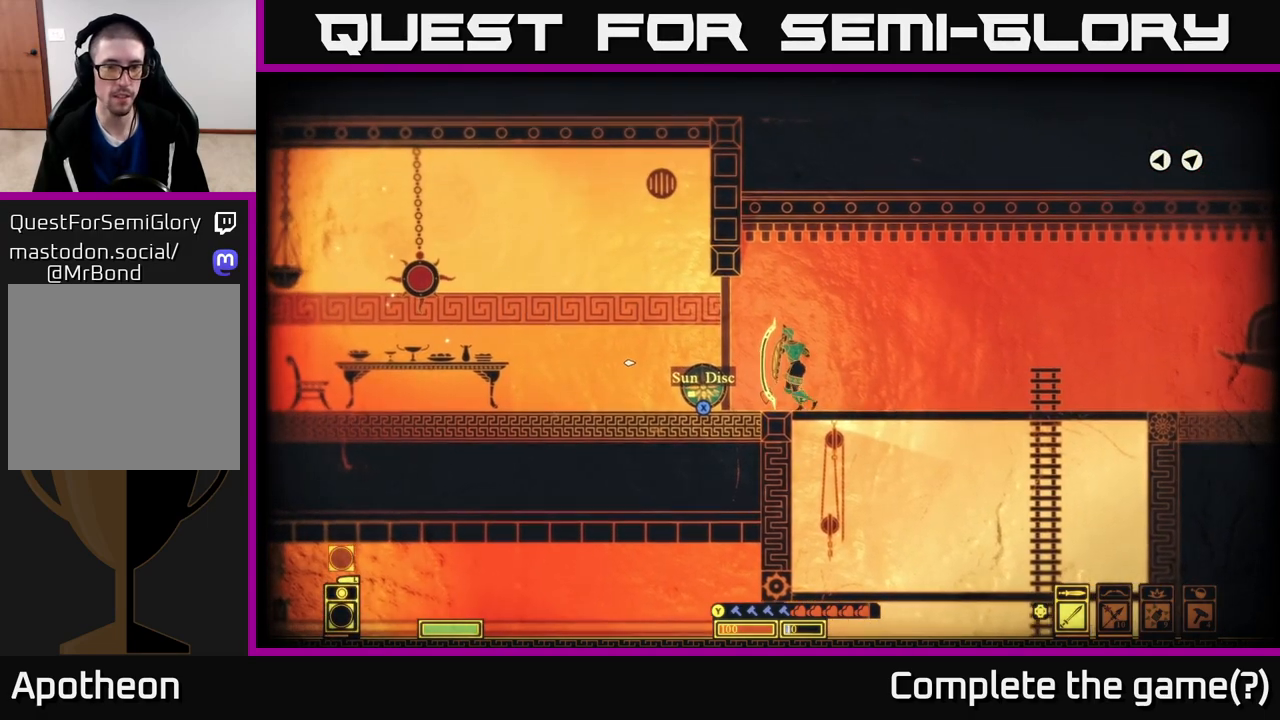
{"buttons": [], "left_stick": "left", "right_stick": "left", "events": [[317, "L2", "up"], [467, "left_stick", "left"]]}